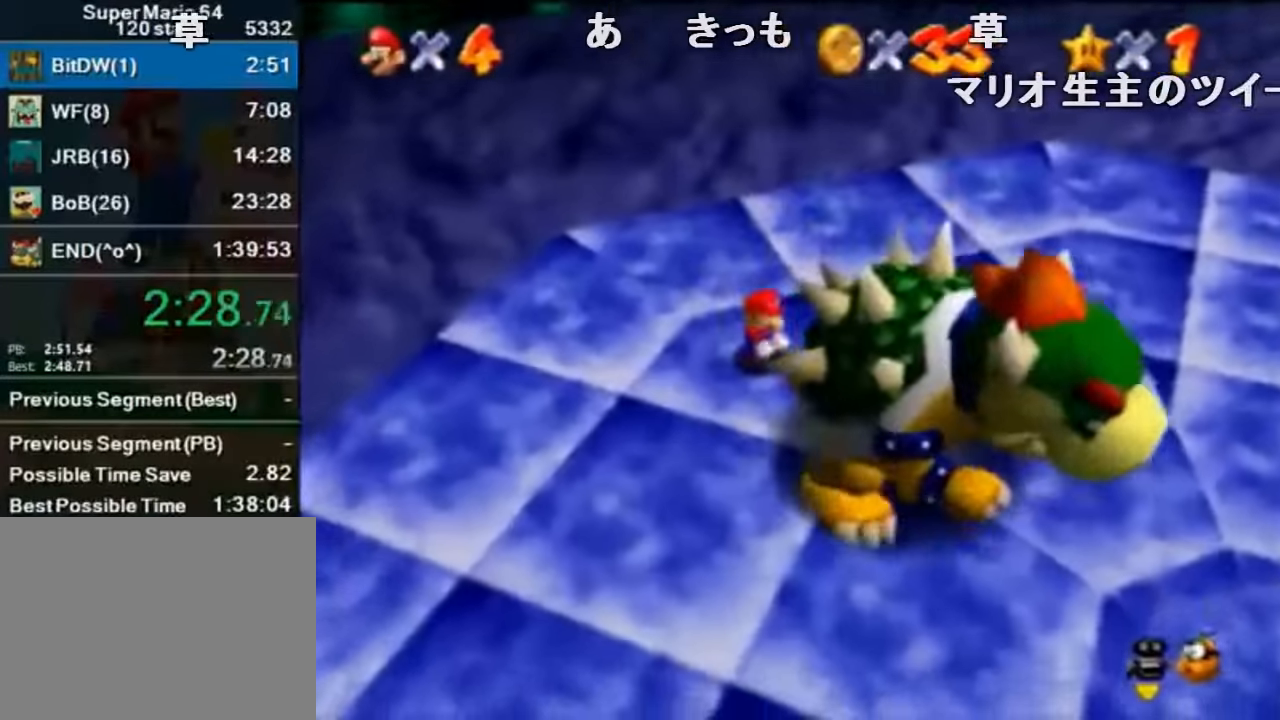
Gameplay with a controller (Nintendo layout); each line is a JSON object with the inputs held at the frame after it. "events" lists button and stick changes between this image and that frame as [ms after this image, input, new state], when the widget could be followed in between. Not read: L1 L3 R1 R3.
{"buttons": [], "left_stick": "right", "events": [[33, "C_RIGHT", "up"], [66, "left_stick", "down"], [133, "left_stick", "right"], [200, "left_stick", "up-left"], [266, "left_stick", "down-left"], [333, "left_stick", "up-right"], [433, "left_stick", "down"], [500, "left_stick", "right"]]}
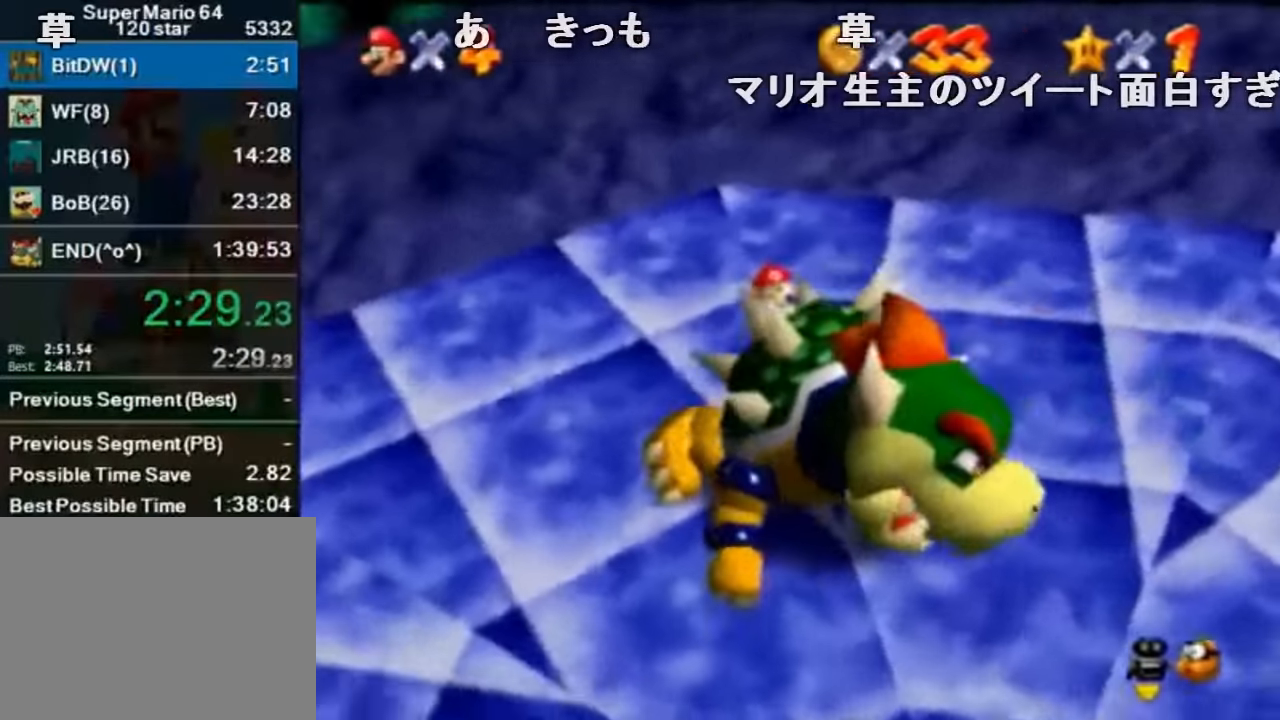
{"buttons": [], "left_stick": "down-right", "events": [[100, "left_stick", "down-left"], [166, "left_stick", "down-right"], [233, "left_stick", "up-right"], [500, "left_stick", "down-right"]]}
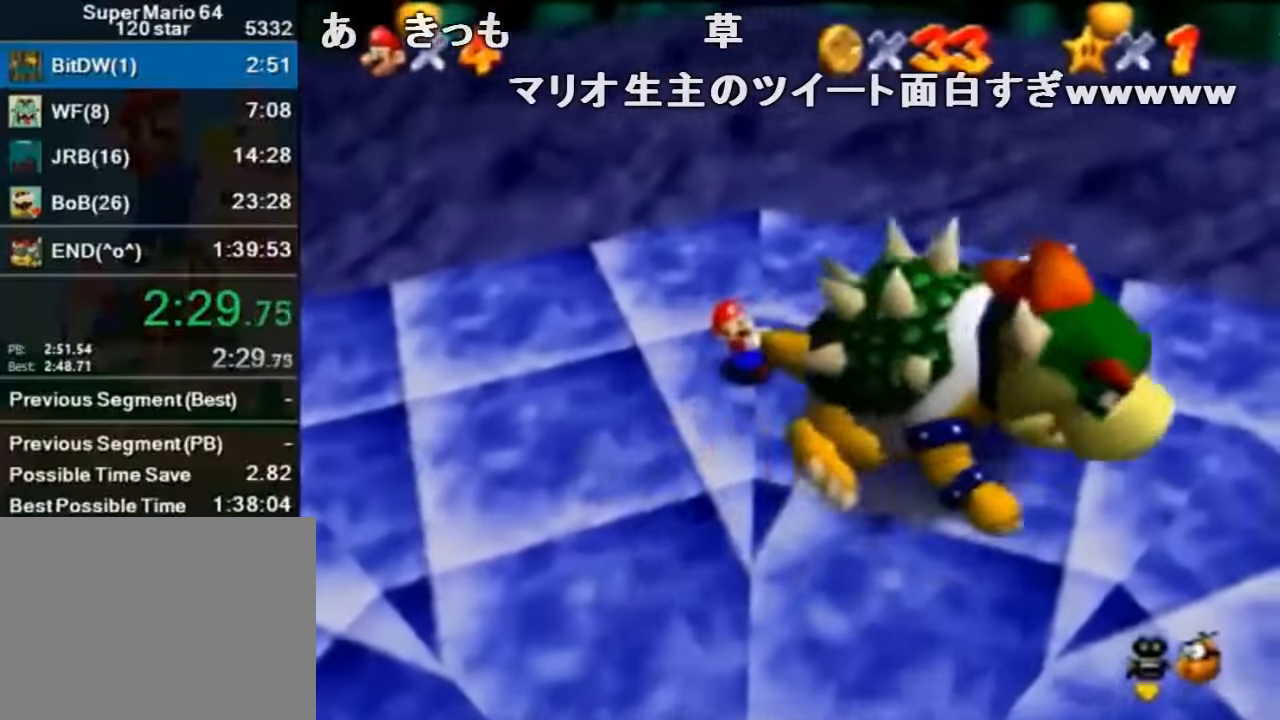
{"buttons": [], "left_stick": "down-left", "events": [[33, "left_stick", "up-right"], [100, "left_stick", "up-left"], [200, "left_stick", "down-right"], [300, "left_stick", "up-left"], [400, "left_stick", "up-right"], [500, "left_stick", "down-left"]]}
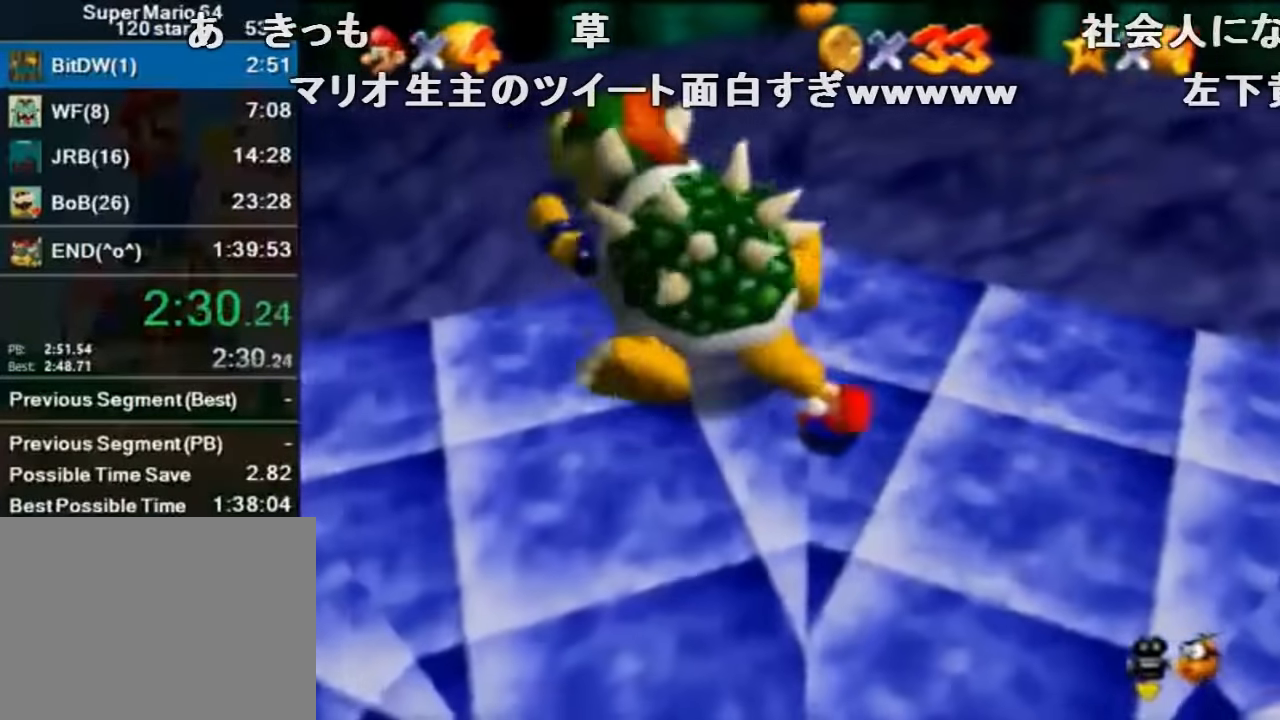
{"buttons": ["B"], "left_stick": "center", "events": [[33, "left_stick", "down-right"], [133, "left_stick", "up-left"], [233, "left_stick", "down-left"], [300, "left_stick", "up-right"], [366, "left_stick", "up-left"], [500, "B", "down"], [500, "left_stick", "center"]]}
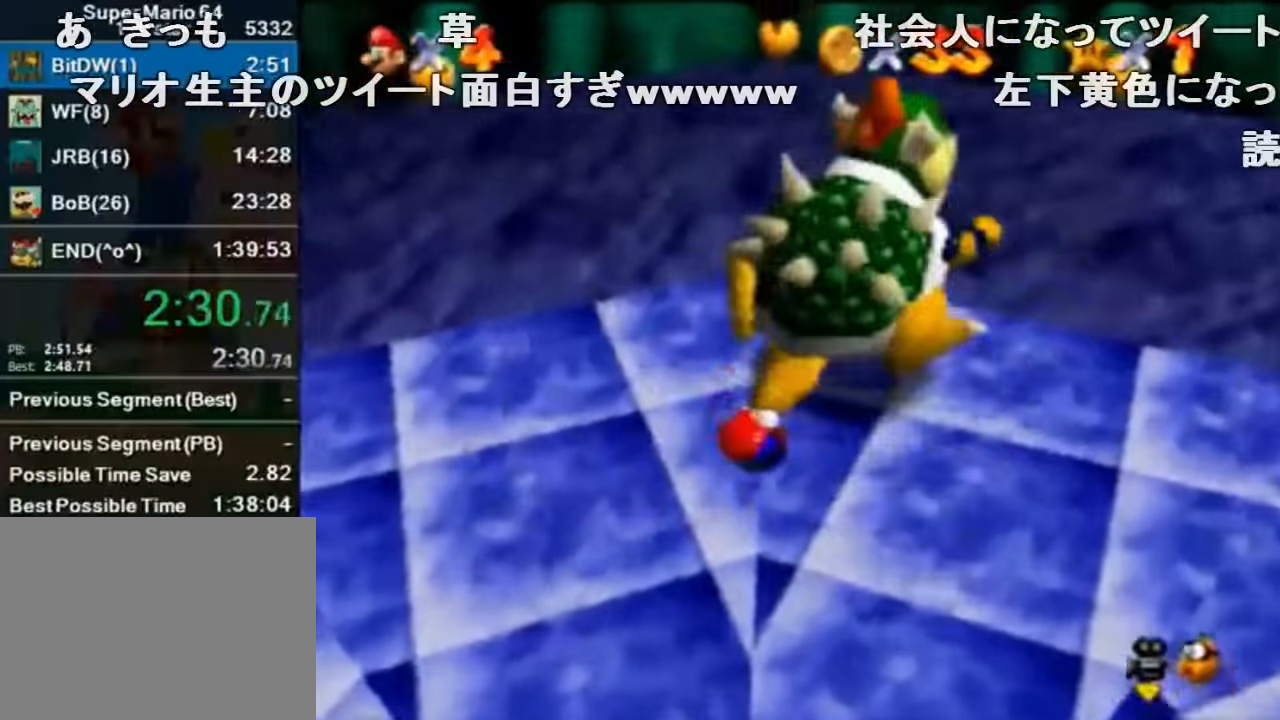
{"buttons": [], "left_stick": "center"}
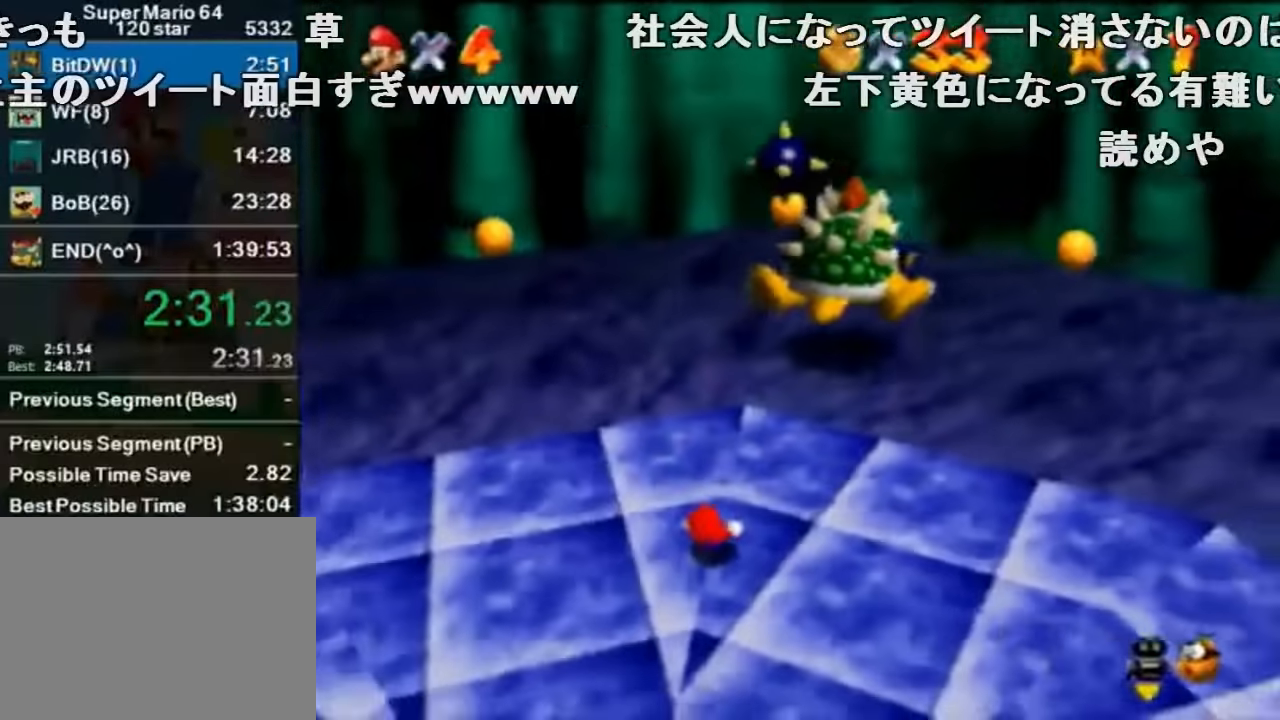
{"buttons": ["C_RIGHT"], "left_stick": "center", "events": [[67, "C_RIGHT", "down"], [200, "C_RIGHT", "up"], [267, "C_RIGHT", "down"], [367, "C_RIGHT", "up"], [434, "C_RIGHT", "down"]]}
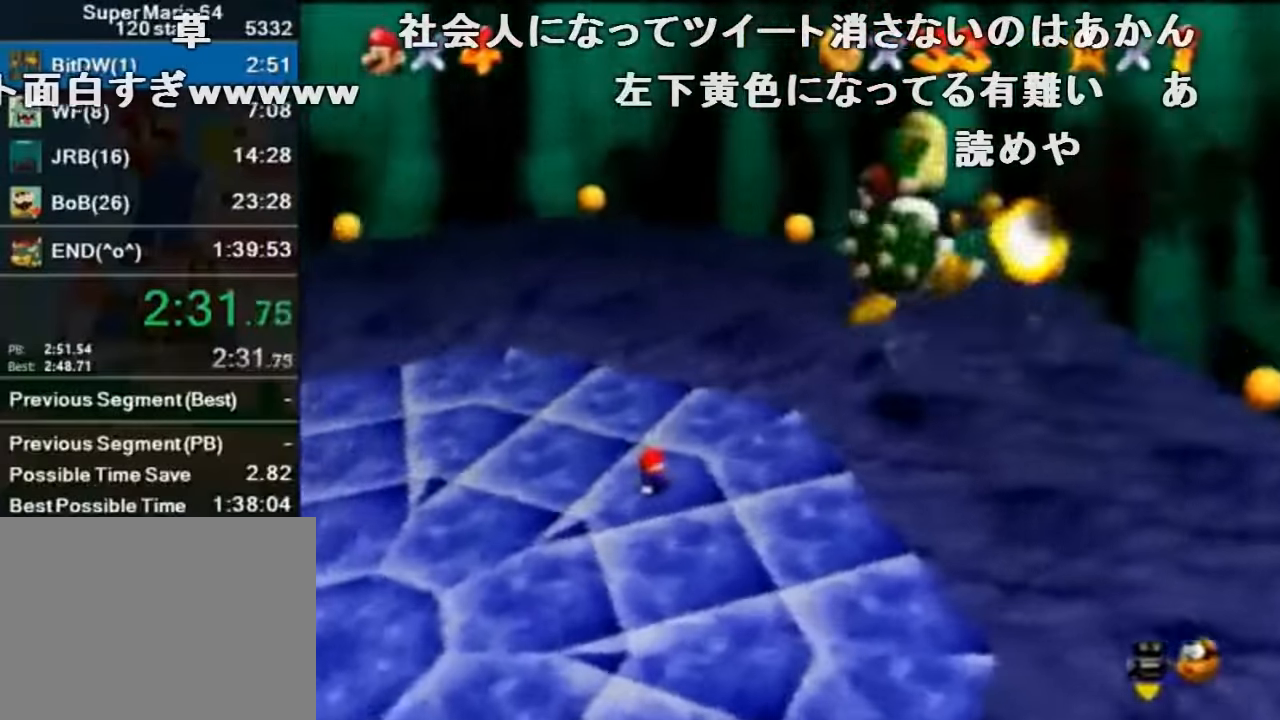
{"buttons": [], "left_stick": "left", "events": [[300, "C_RIGHT", "up"], [300, "left_stick", "left"]]}
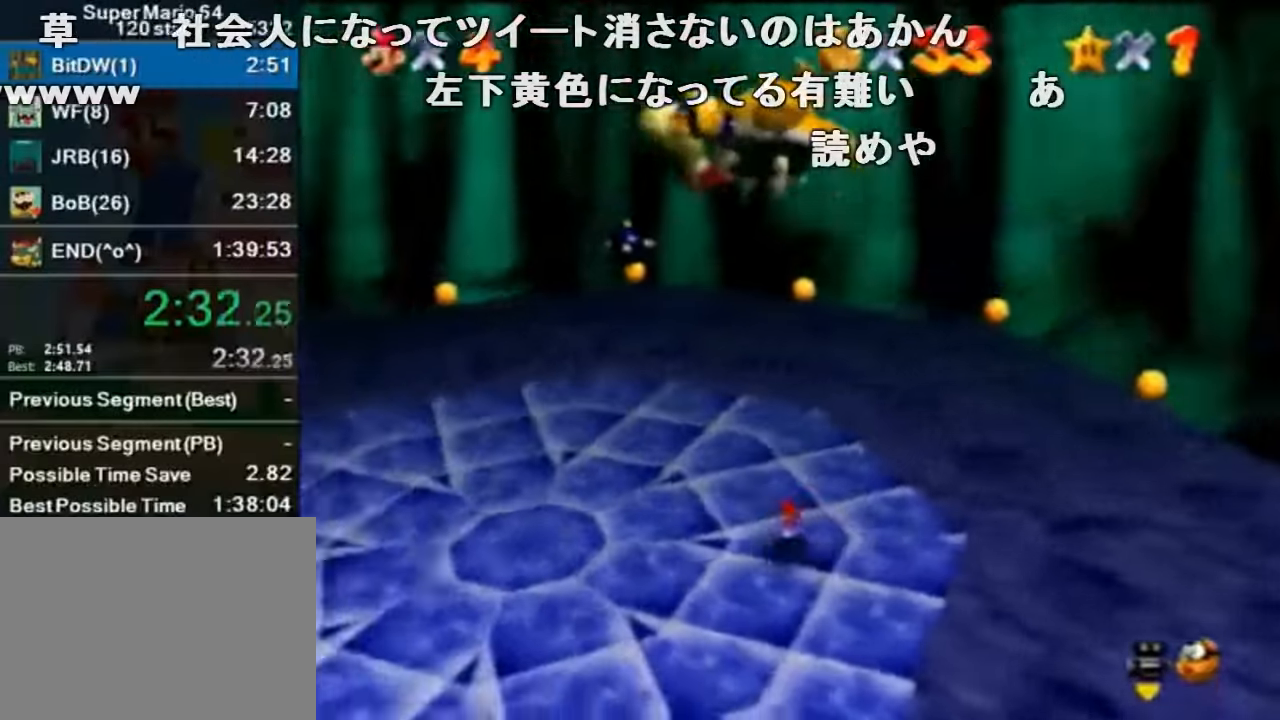
{"buttons": [], "left_stick": "up-left", "events": [[167, "A", "down"], [167, "B", "down"], [300, "A", "up"], [300, "B", "up"], [334, "left_stick", "up-left"]]}
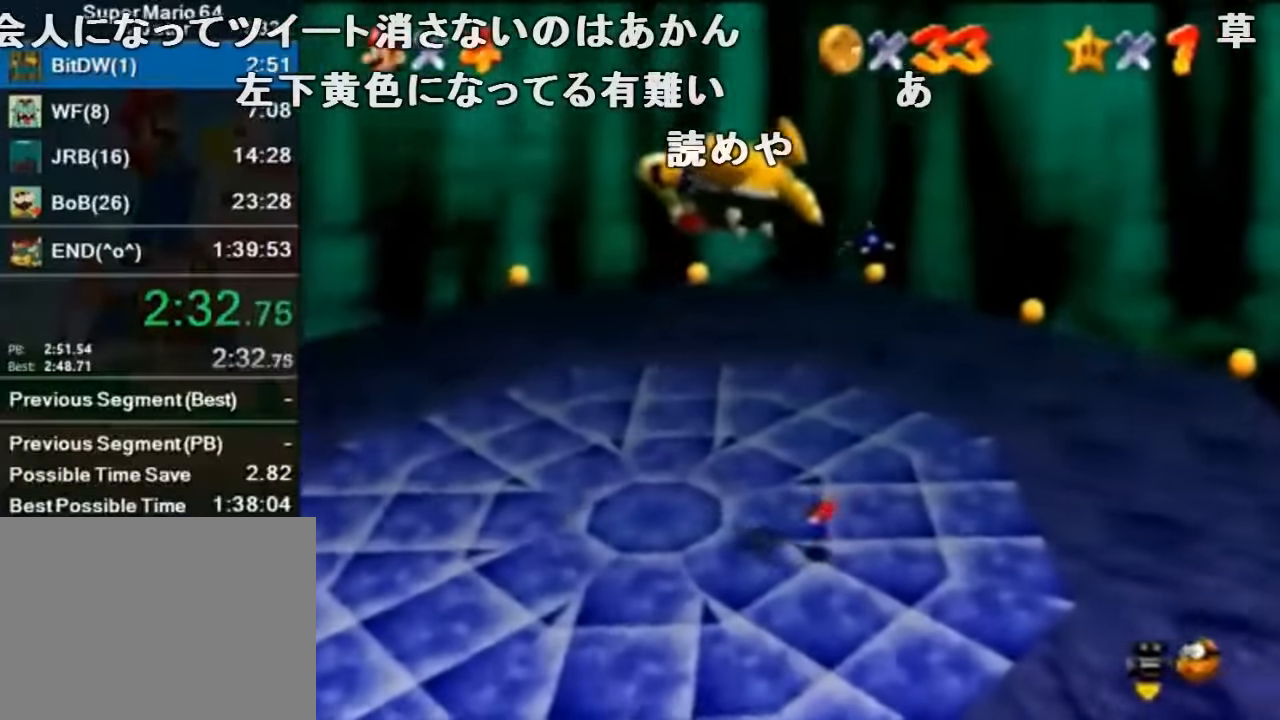
{"buttons": [], "left_stick": "center", "events": [[100, "A", "down"], [134, "A", "up"], [334, "left_stick", "up"], [434, "left_stick", "center"]]}
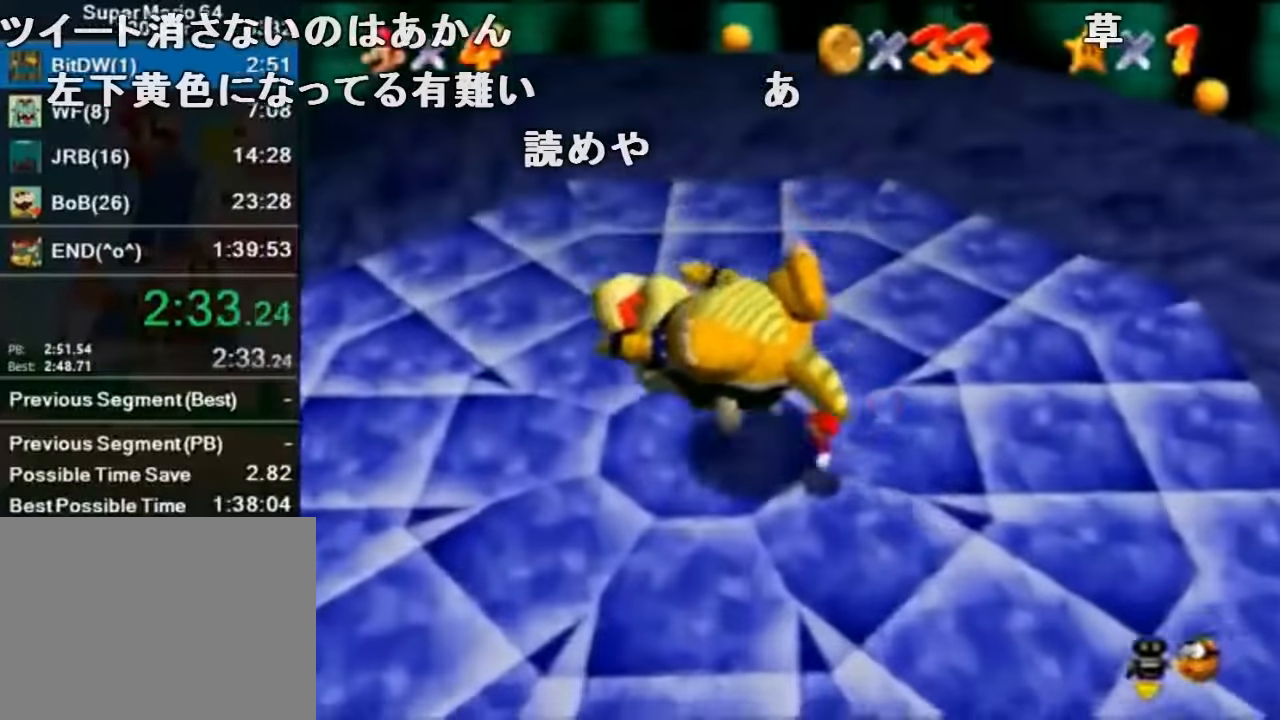
{"buttons": [], "left_stick": "center", "events": []}
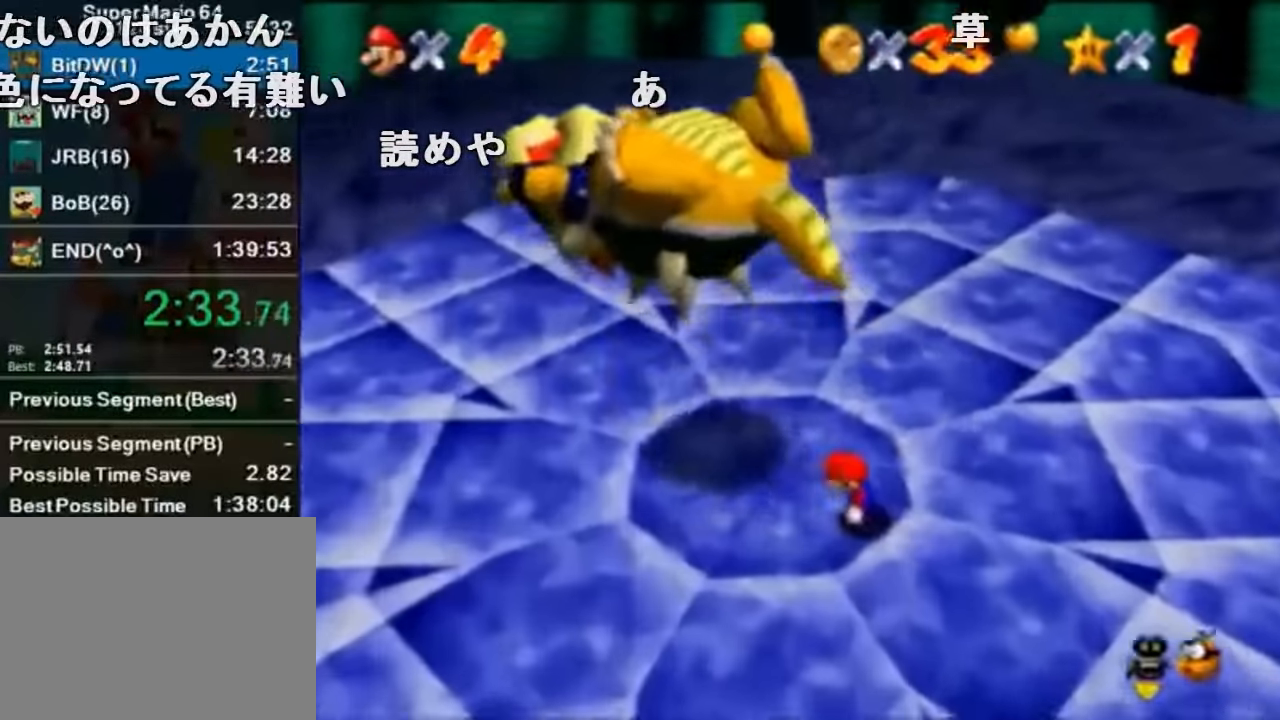
{"buttons": ["A", "B"], "left_stick": "up-left", "events": [[134, "left_stick", "up-left"], [467, "A", "down"], [467, "B", "down"]]}
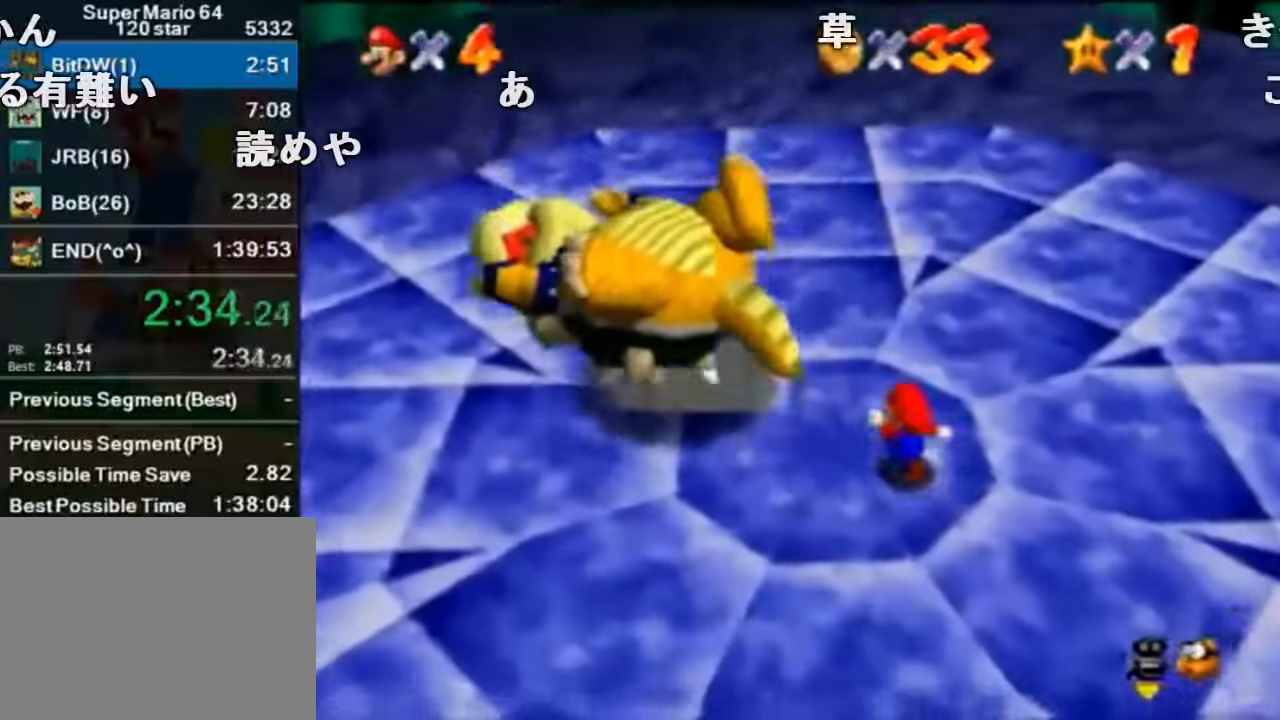
{"buttons": [], "left_stick": "center", "events": [[100, "A", "up"], [100, "B", "up"], [300, "left_stick", "center"]]}
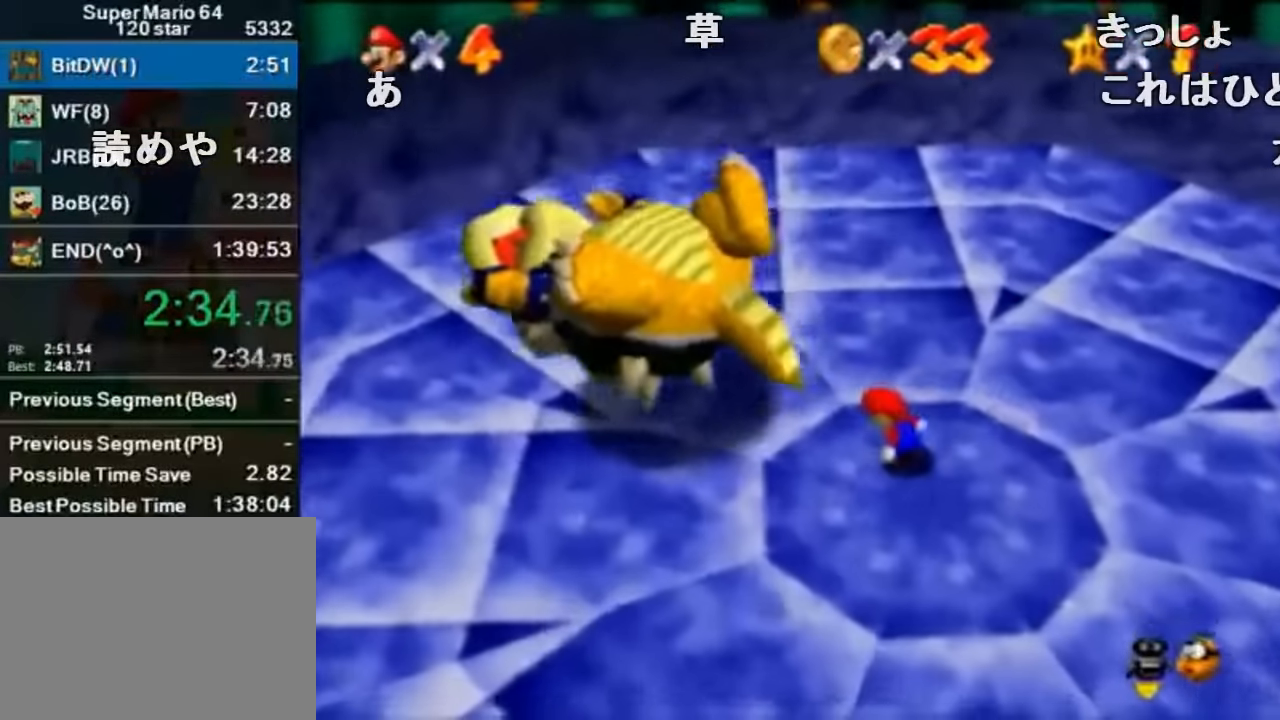
{"buttons": [], "left_stick": "up-left", "events": [[134, "left_stick", "up-left"]]}
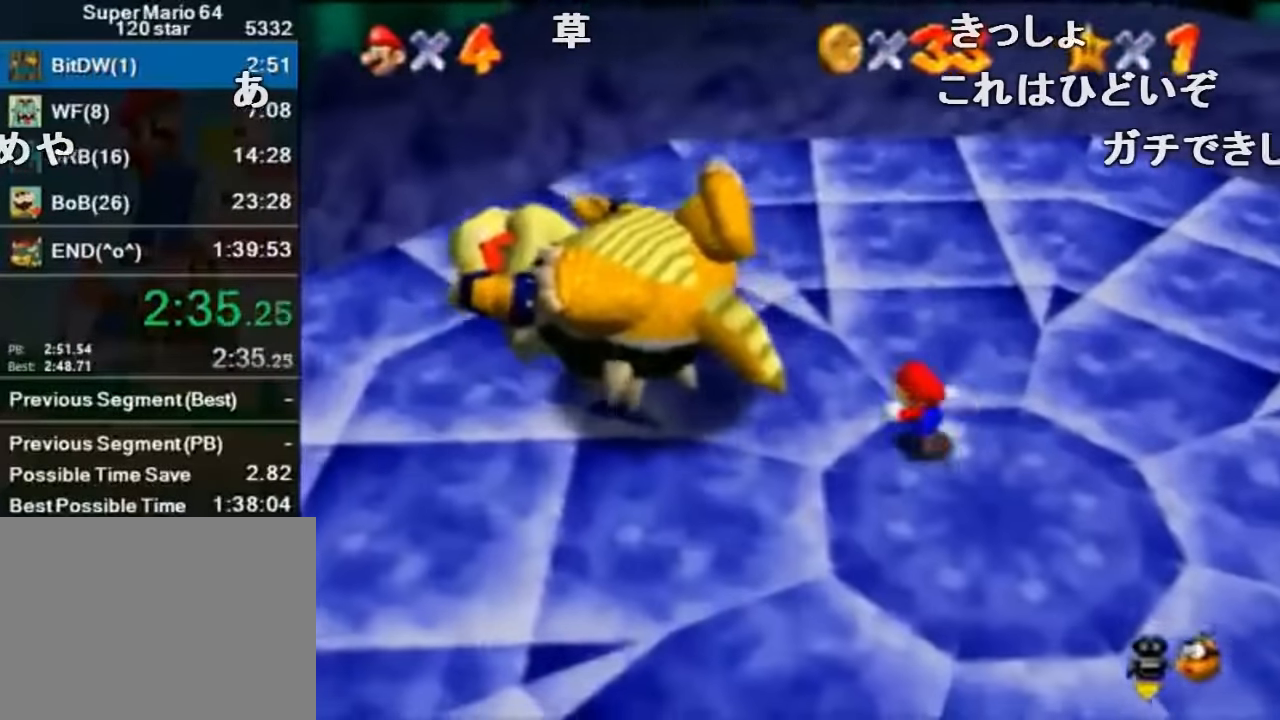
{"buttons": [], "left_stick": "center", "events": [[300, "left_stick", "left"], [500, "left_stick", "center"]]}
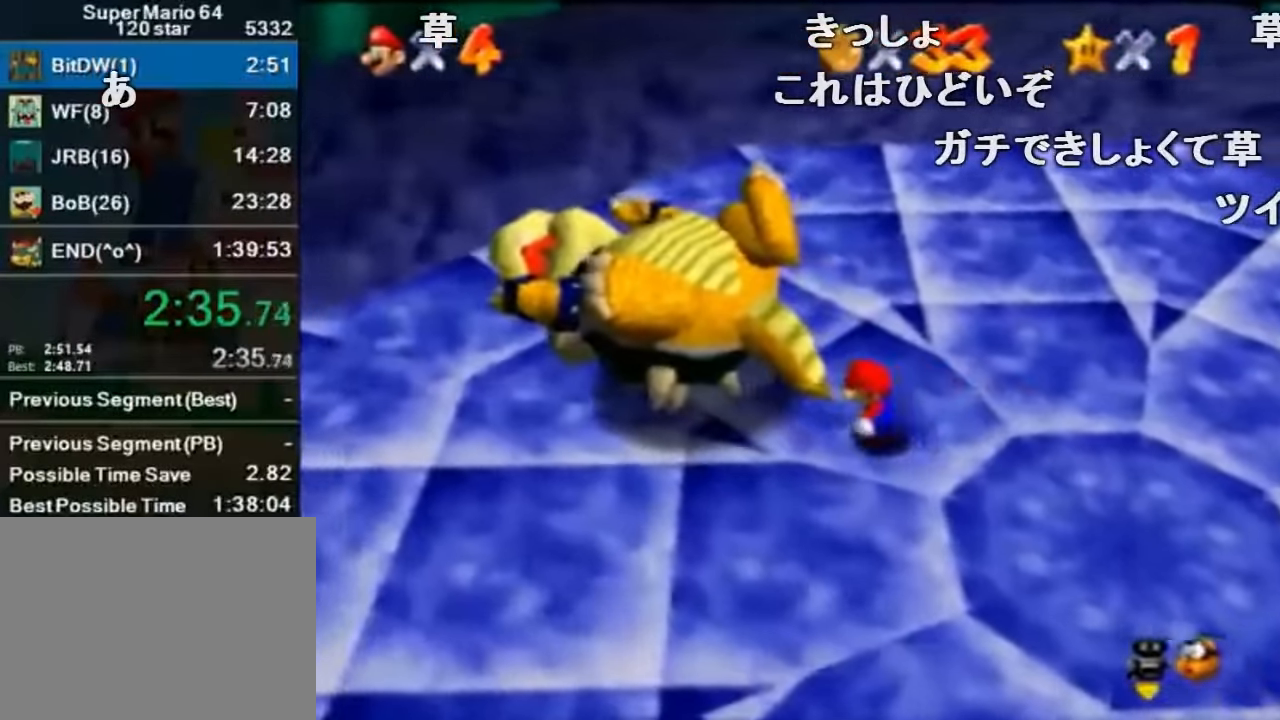
{"buttons": [], "left_stick": "center", "events": []}
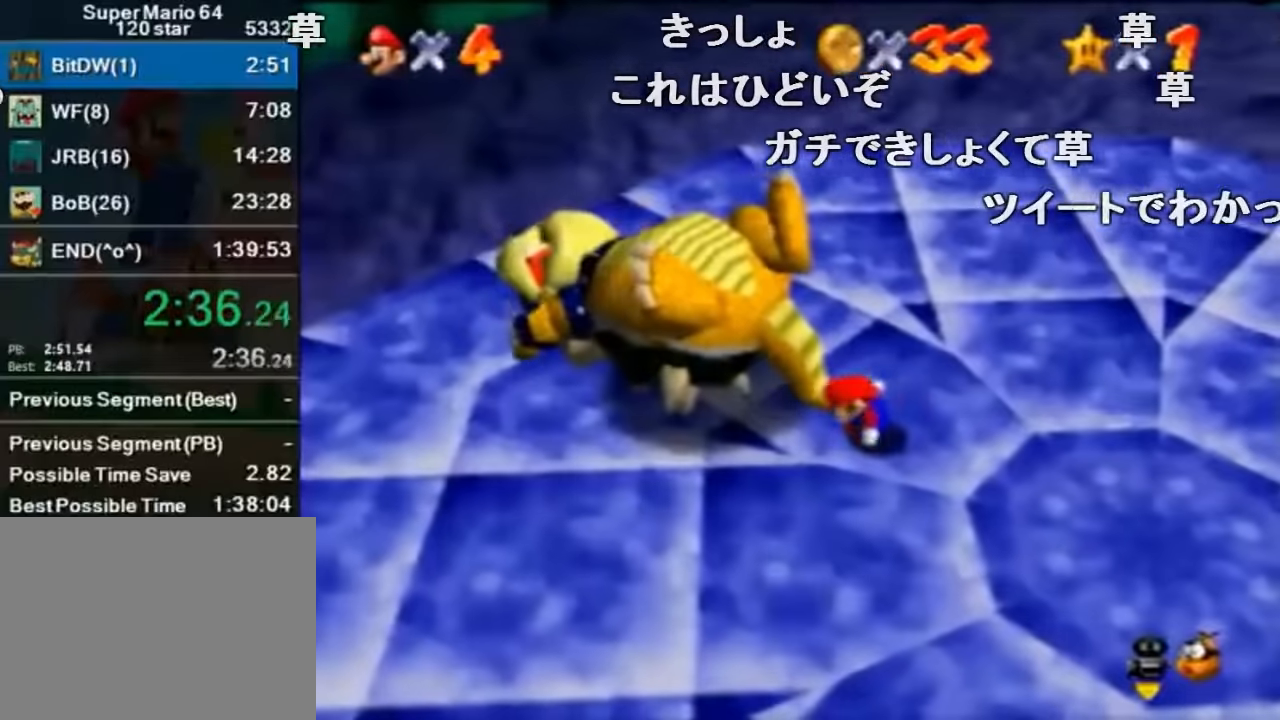
{"buttons": [], "left_stick": "up-left", "events": [[134, "left_stick", "up-left"]]}
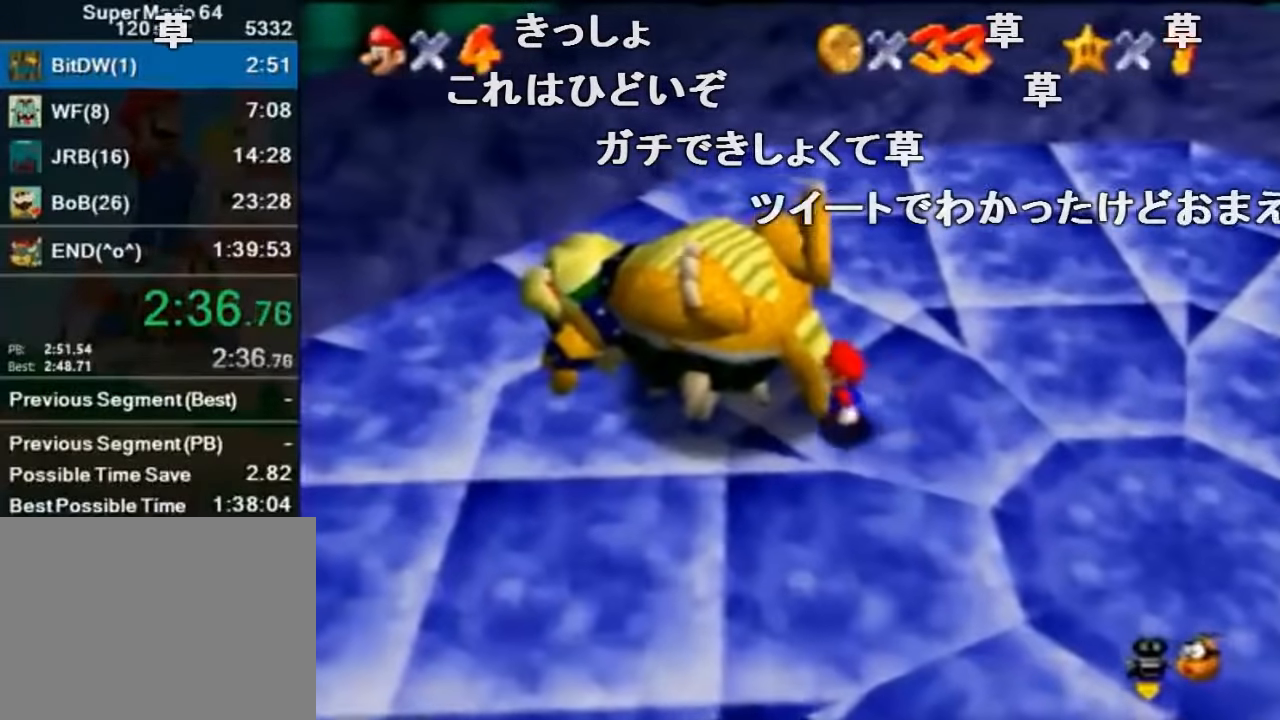
{"buttons": [], "left_stick": "center", "events": [[400, "left_stick", "center"]]}
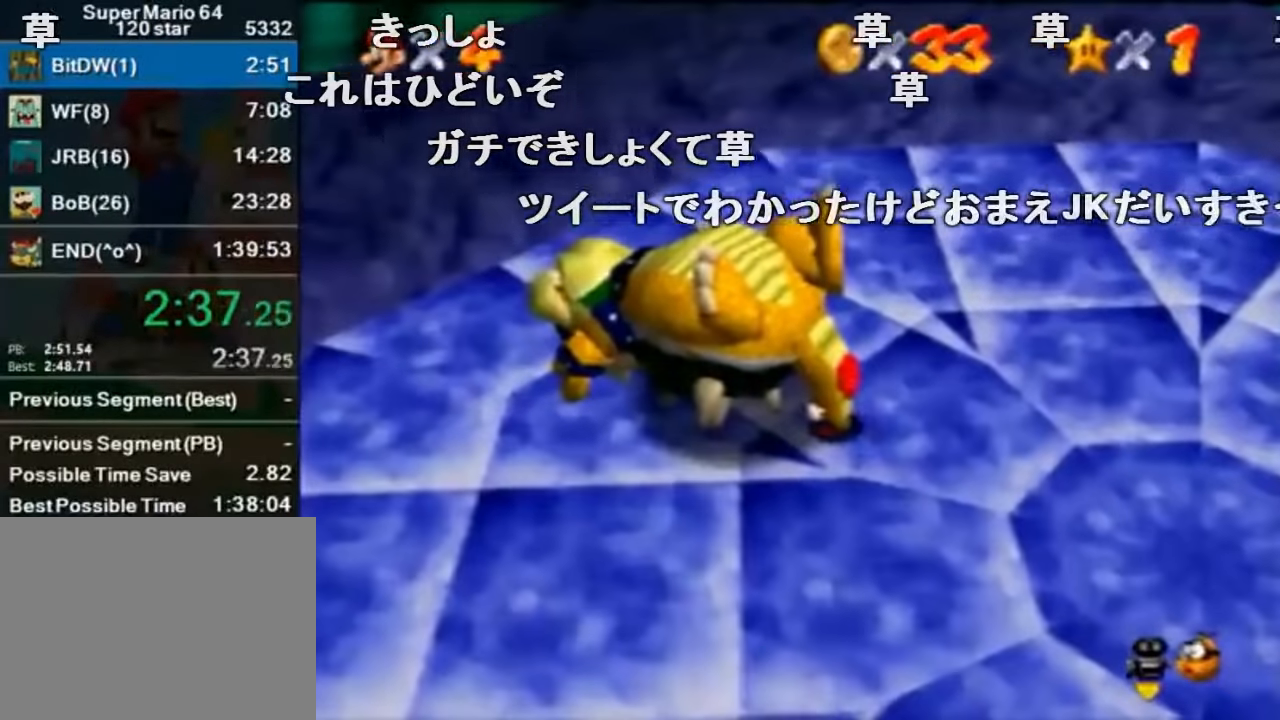
{"buttons": [], "left_stick": "center", "events": [[367, "A", "down"], [367, "B", "down"], [400, "A", "up"], [400, "B", "up"]]}
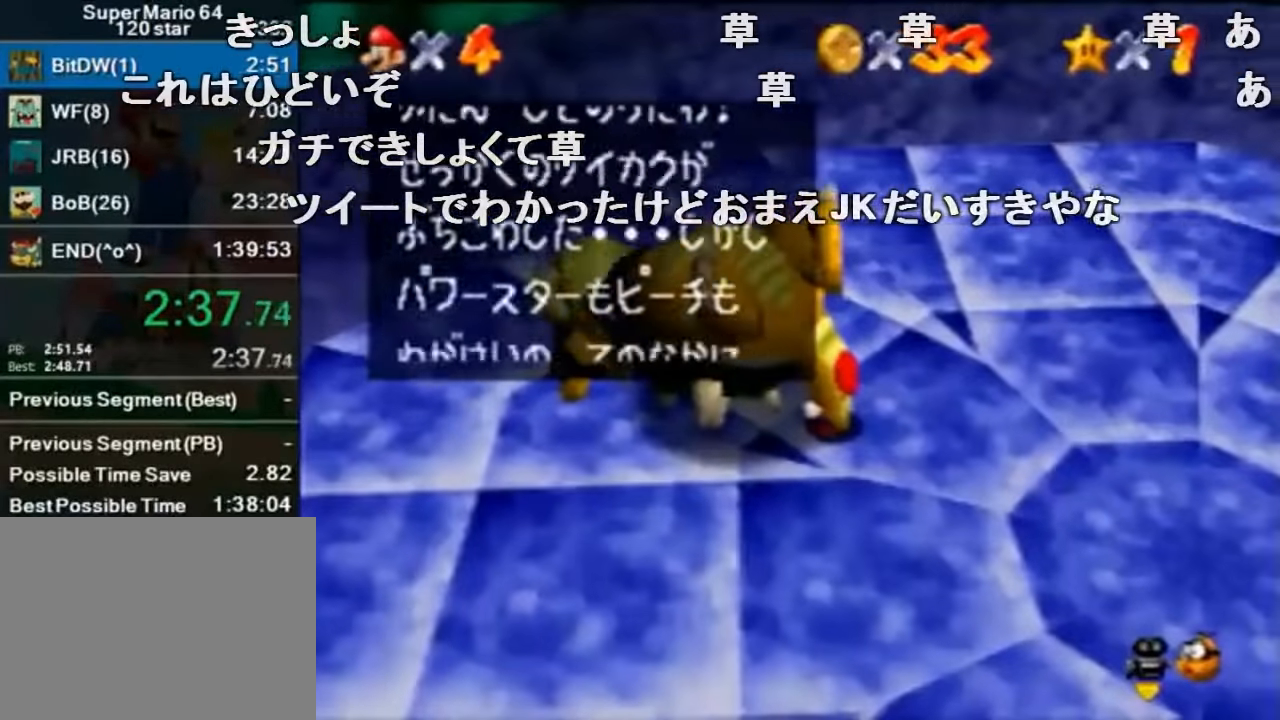
{"buttons": [], "left_stick": "center", "events": [[167, "A", "down"], [200, "B", "down"], [334, "A", "up"], [334, "B", "up"]]}
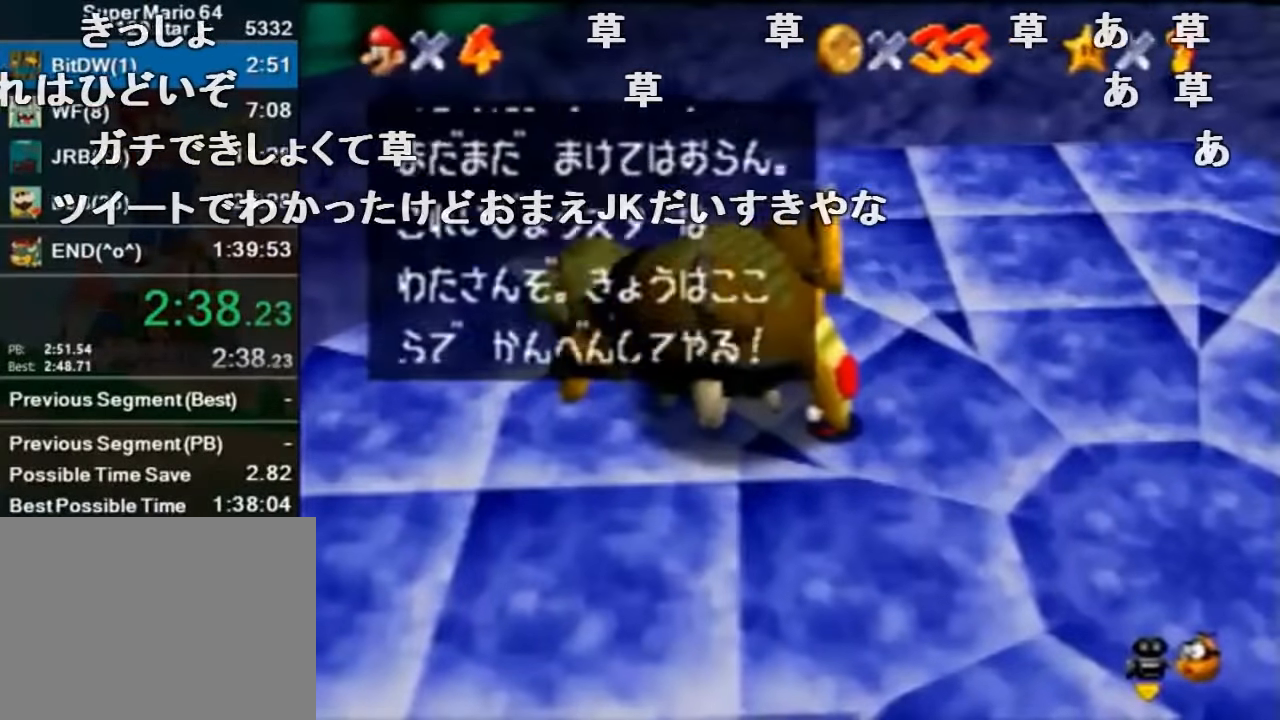
{"buttons": ["C_DOWN"], "left_stick": "center", "events": [[34, "A", "down"], [67, "B", "down"], [134, "A", "up"], [134, "B", "up"], [467, "C_DOWN", "down"]]}
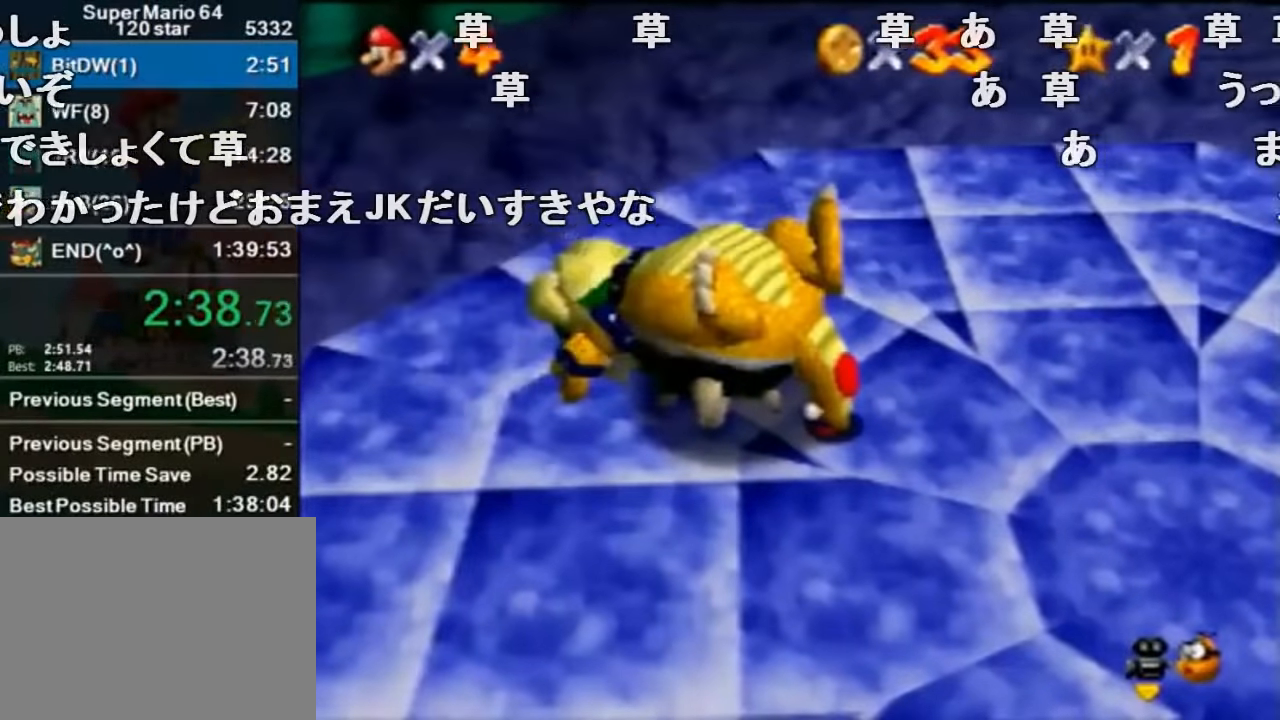
{"buttons": [], "left_stick": "center", "events": [[100, "C_DOWN", "up"], [200, "C_RIGHT", "down"], [300, "C_RIGHT", "up"], [400, "C_RIGHT", "down"], [467, "C_RIGHT", "up"]]}
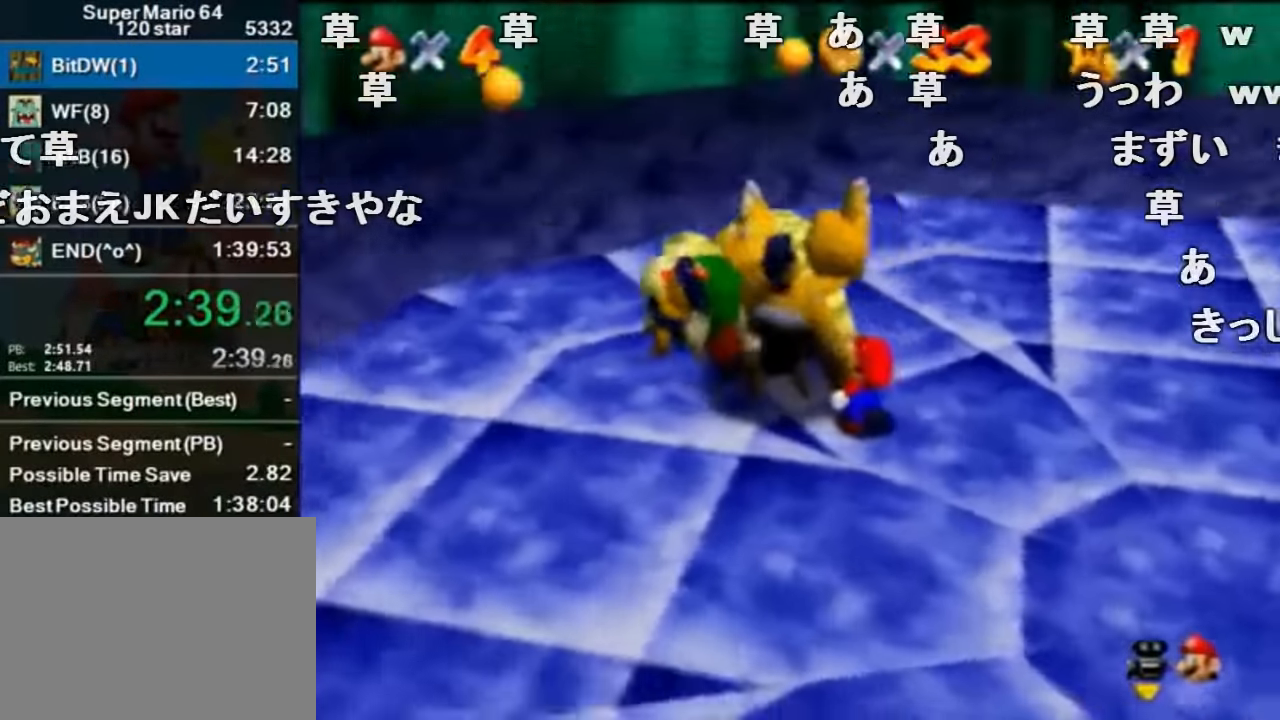
{"buttons": ["C_RIGHT"], "left_stick": "center", "events": [[67, "C_RIGHT", "down"], [167, "C_RIGHT", "up"], [267, "C_RIGHT", "down"]]}
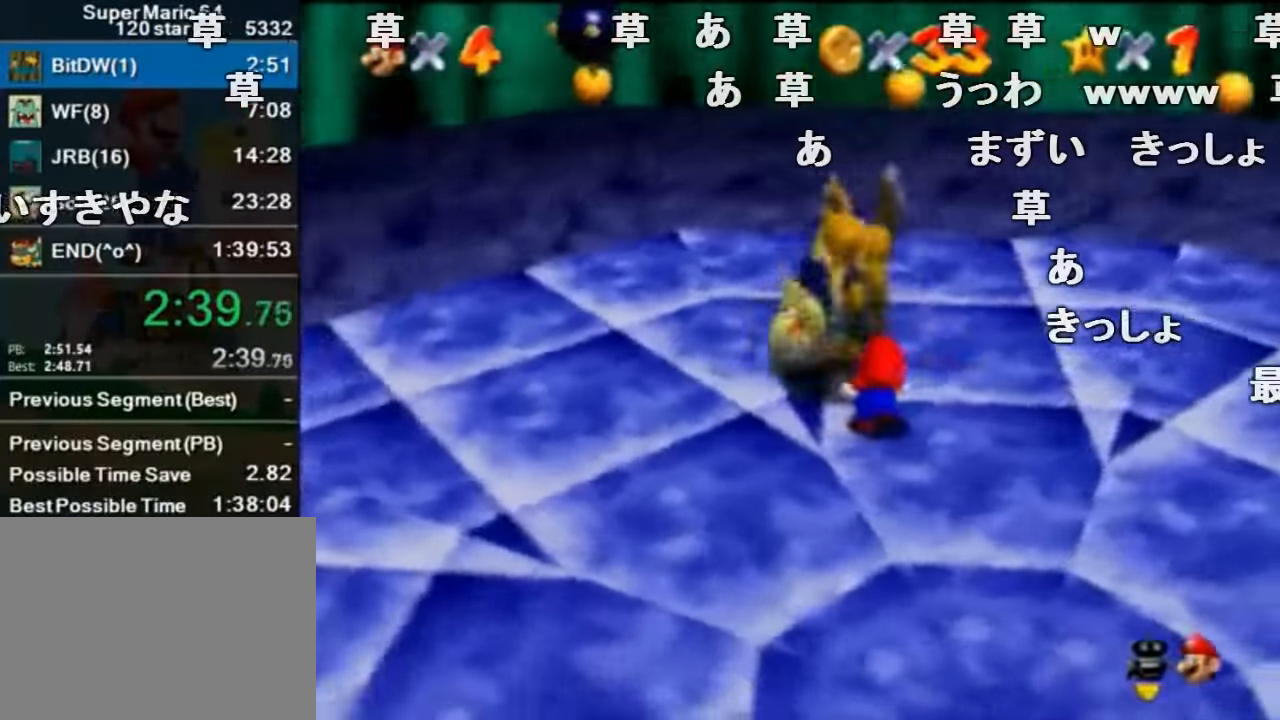
{"buttons": [], "left_stick": "center", "events": [[34, "C_RIGHT", "up"], [134, "C_RIGHT", "down"], [467, "C_RIGHT", "up"]]}
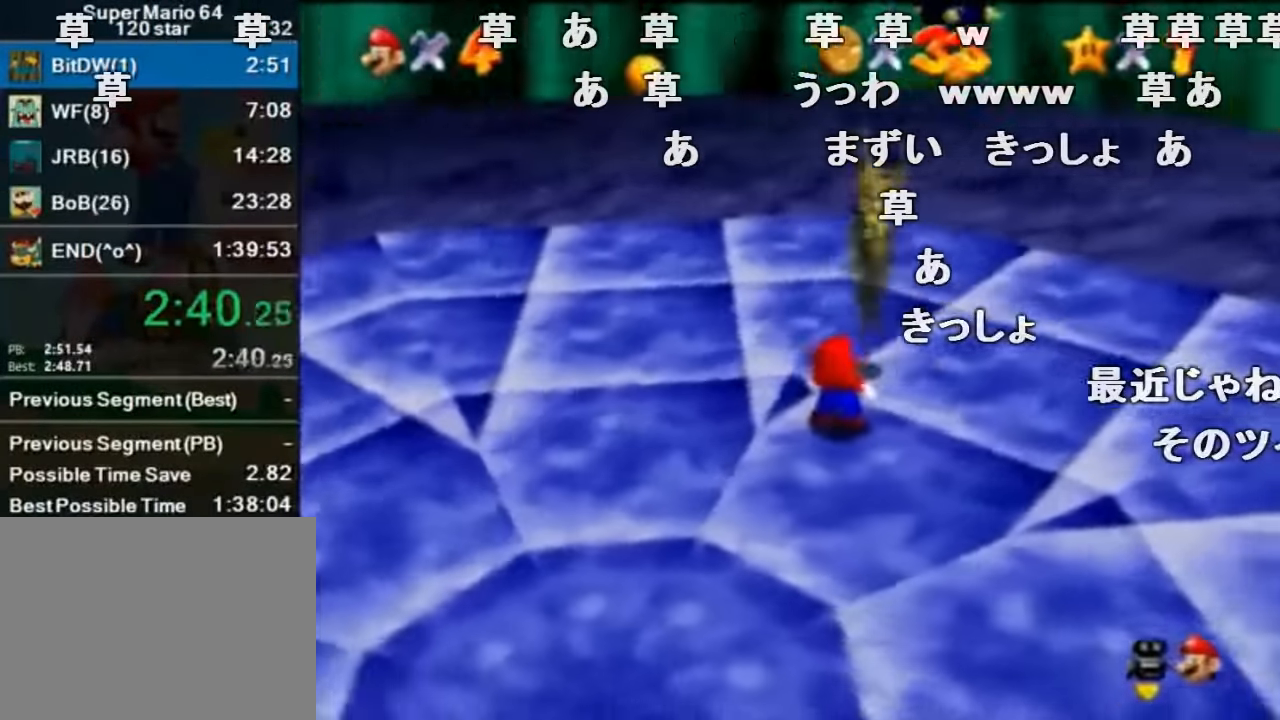
{"buttons": ["C_RIGHT"], "left_stick": "center", "events": [[34, "C_RIGHT", "down"], [167, "C_RIGHT", "up"], [267, "C_RIGHT", "down"], [367, "C_RIGHT", "up"], [434, "C_RIGHT", "down"]]}
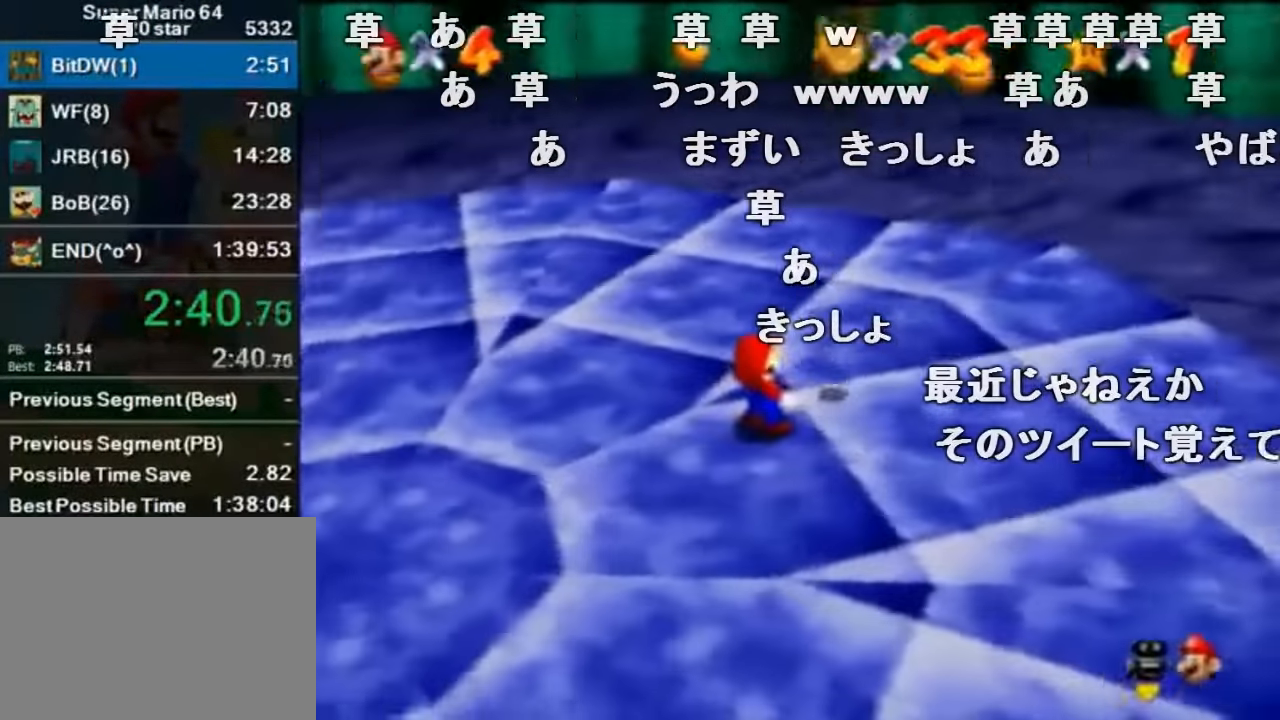
{"buttons": ["A"], "left_stick": "right", "events": [[300, "C_RIGHT", "up"], [367, "left_stick", "right"], [400, "A", "down"]]}
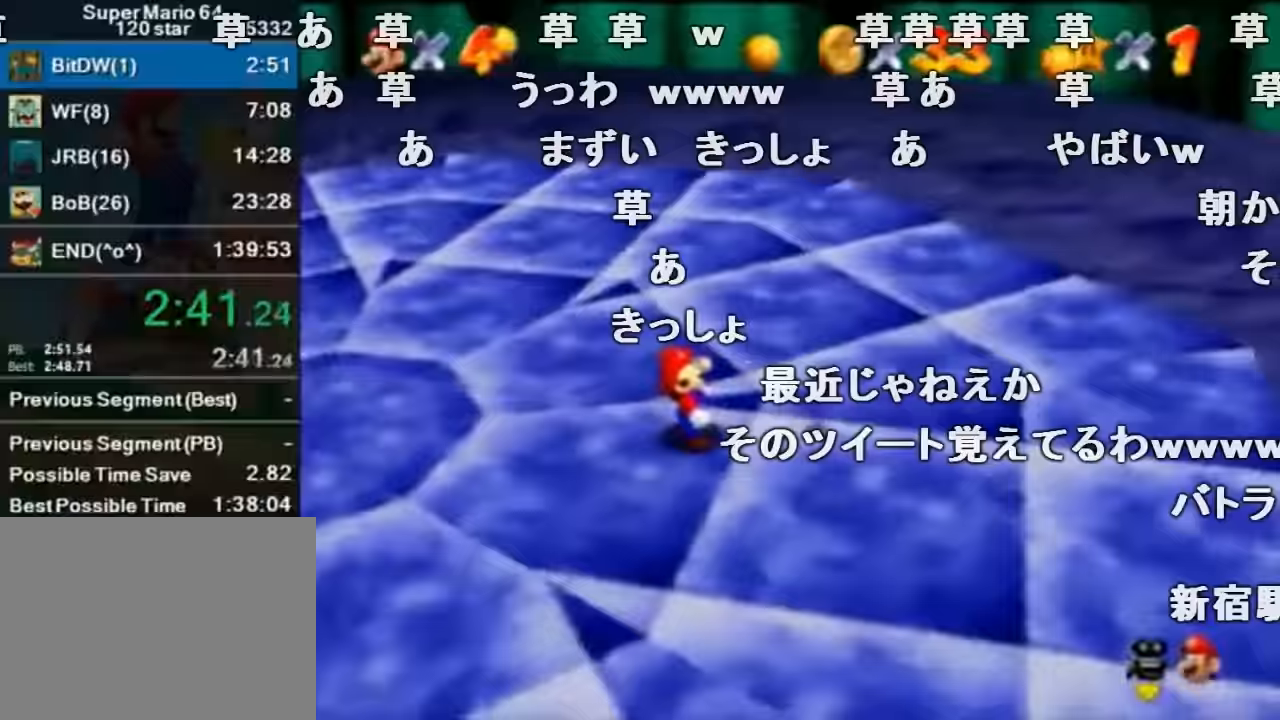
{"buttons": ["A"], "left_stick": "right", "events": []}
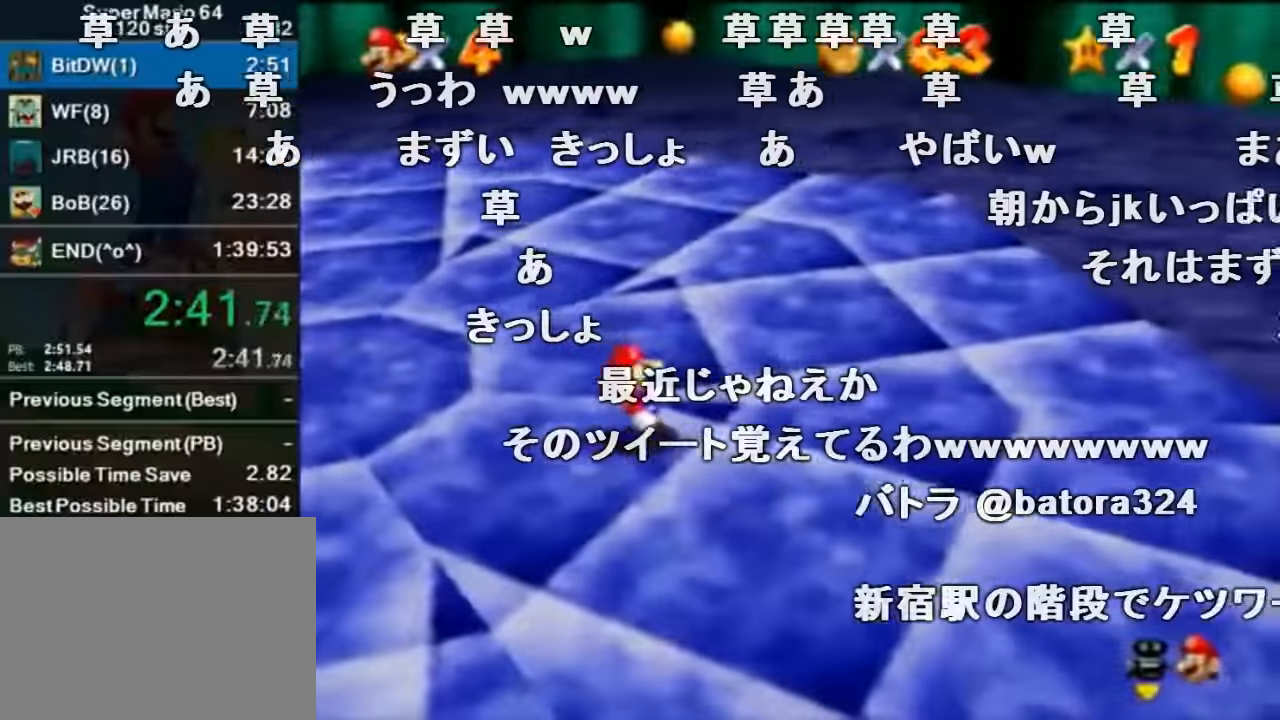
{"buttons": ["A"], "left_stick": "right", "events": []}